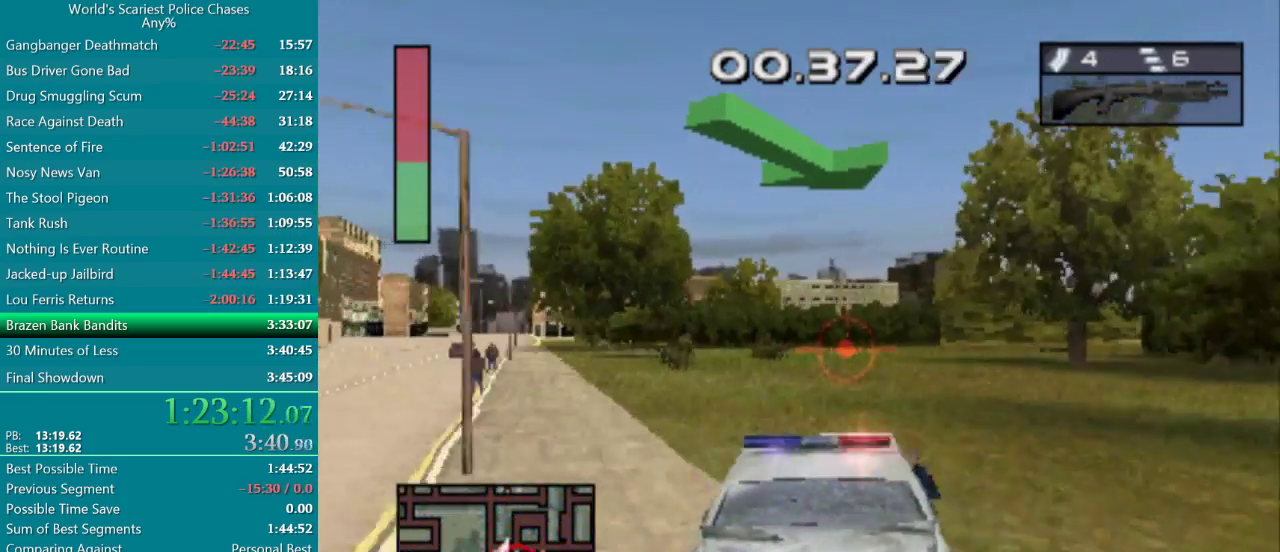
Gameplay with a controller (PlayStation layout); each line is a JSON object with the inputs held at the frame after it. "events" lists button and stick changes between this image and that frame as [ms after this image, input, new state], when the widget could be followed in between. Not read: L1 L3 R1 R3 left_stick right_stick.
{"buttons": ["CROSS"], "events": [[17, "DPAD_RIGHT", "up"], [233, "DPAD_RIGHT", "down"], [367, "DPAD_RIGHT", "up"]]}
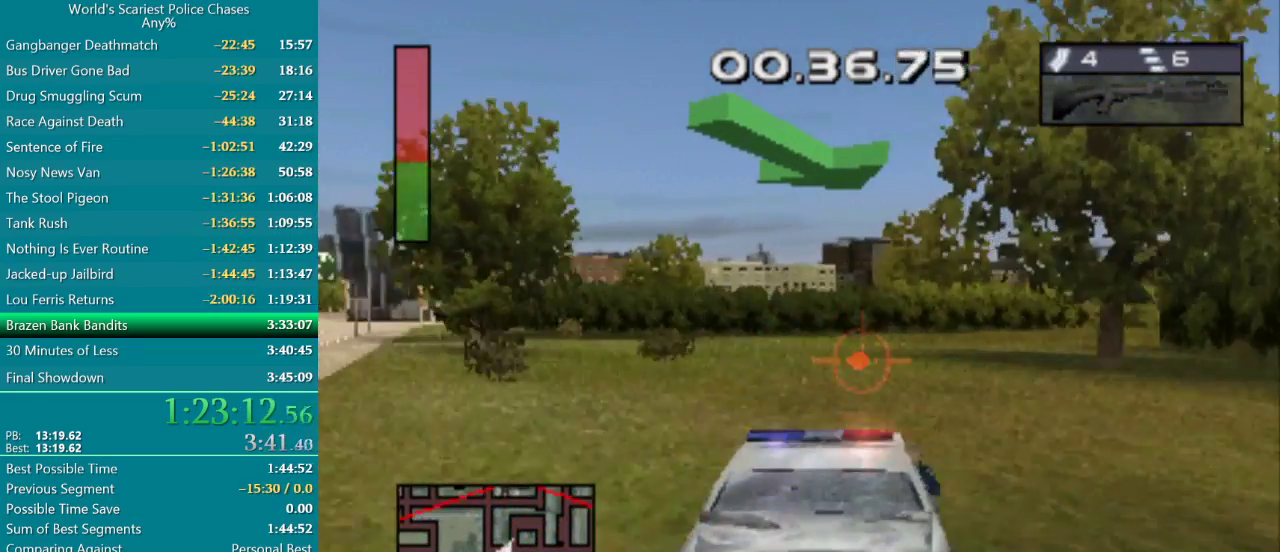
{"buttons": ["CROSS"], "events": [[67, "DPAD_RIGHT", "down"], [500, "DPAD_RIGHT", "up"]]}
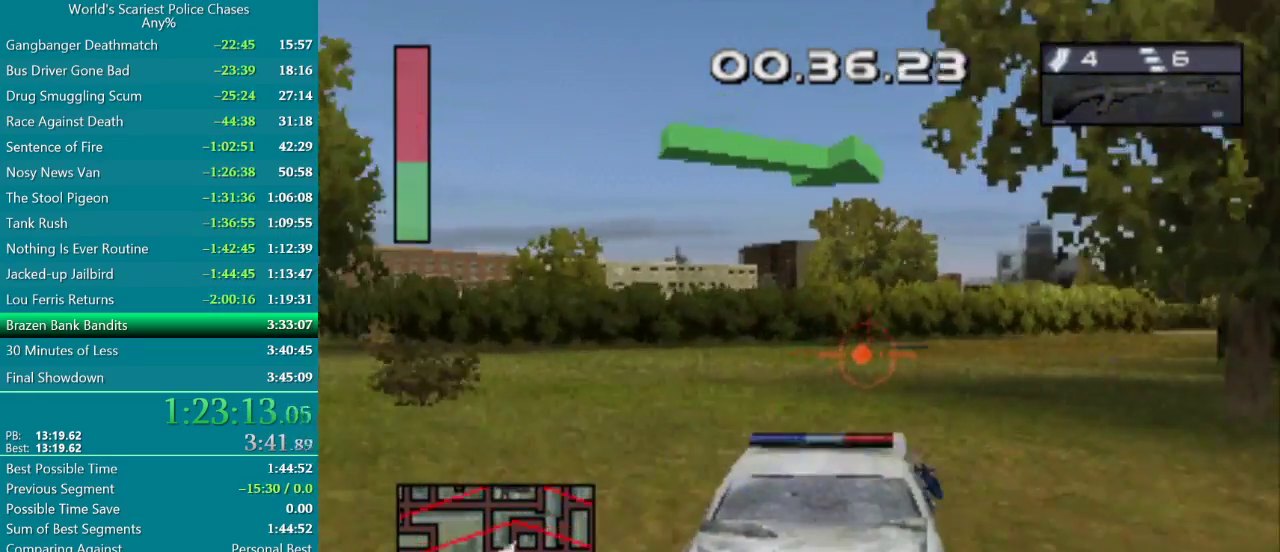
{"buttons": ["CROSS"], "events": [[83, "DPAD_RIGHT", "down"], [500, "DPAD_RIGHT", "up"]]}
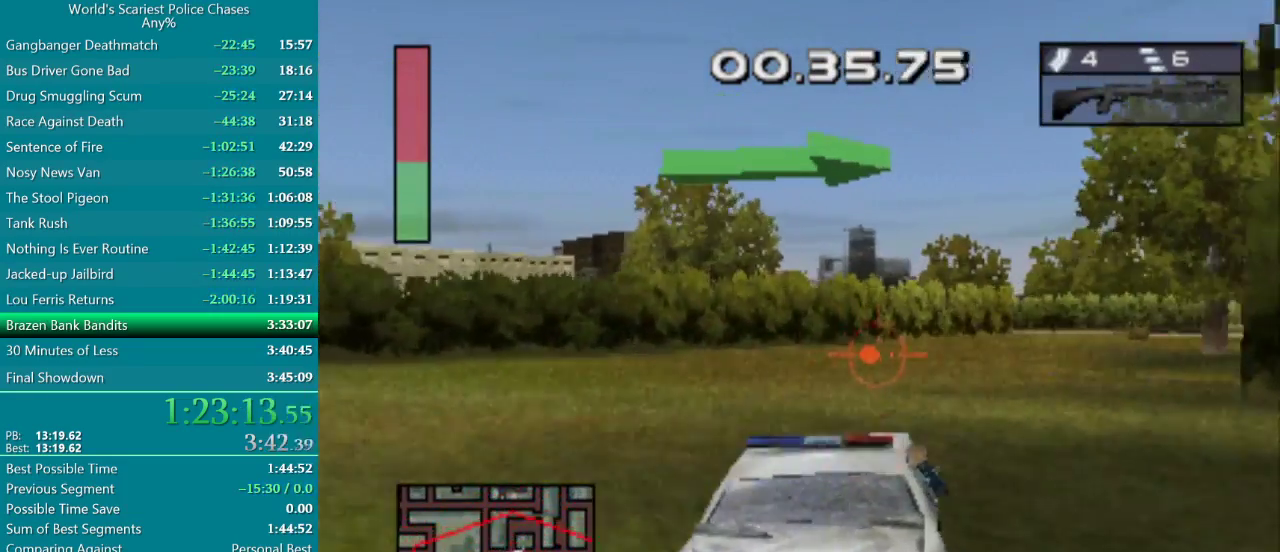
{"buttons": [], "events": [[150, "DPAD_RIGHT", "down"], [250, "CROSS", "up"], [267, "DPAD_RIGHT", "up"], [317, "DPAD_RIGHT", "down"], [467, "DPAD_RIGHT", "up"]]}
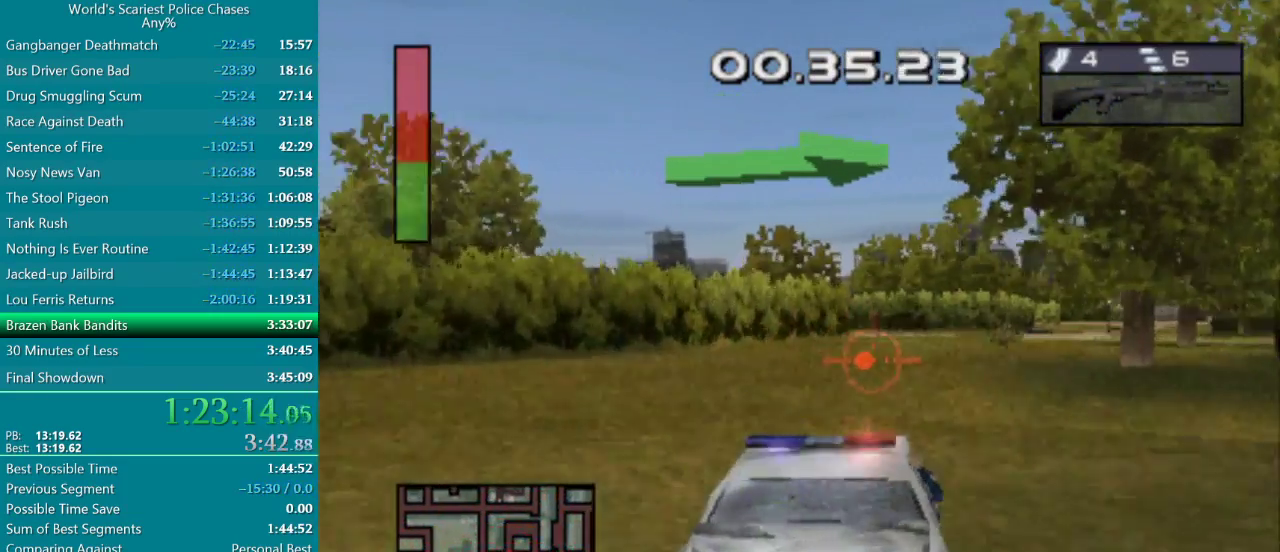
{"buttons": ["CROSS", "DPAD_RIGHT"], "events": [[100, "CROSS", "down"], [100, "DPAD_RIGHT", "down"], [233, "DPAD_RIGHT", "up"], [333, "DPAD_RIGHT", "down"]]}
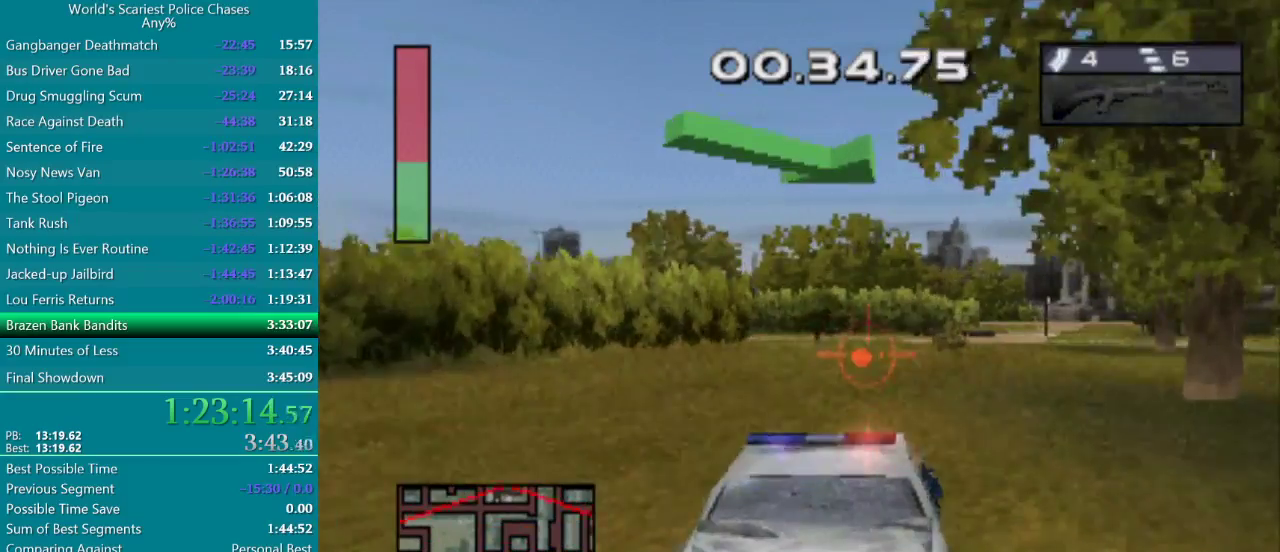
{"buttons": ["CROSS", "DPAD_RIGHT"], "events": [[233, "DPAD_RIGHT", "up"], [350, "DPAD_RIGHT", "down"]]}
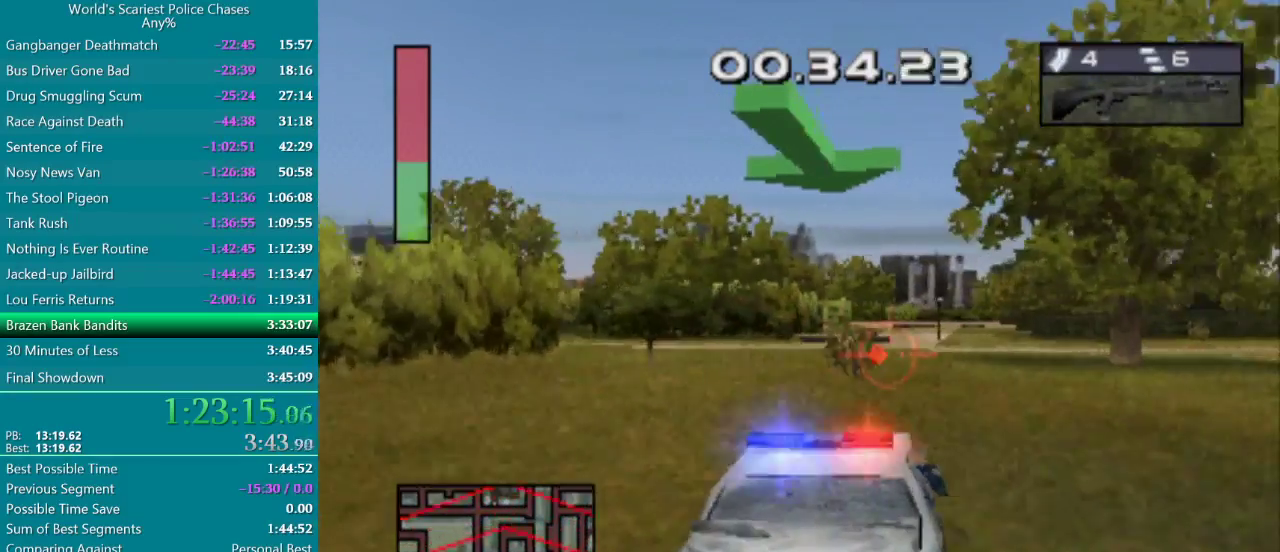
{"buttons": ["DPAD_RIGHT"], "events": [[67, "DPAD_RIGHT", "up"], [233, "DPAD_RIGHT", "down"], [400, "CROSS", "up"]]}
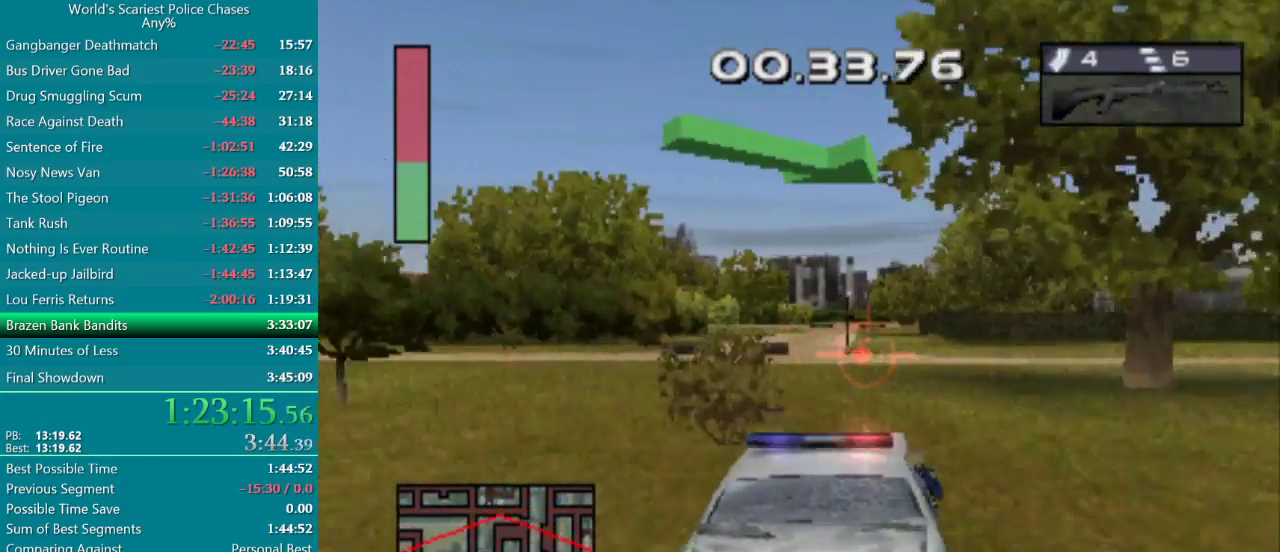
{"buttons": ["DPAD_RIGHT"], "events": []}
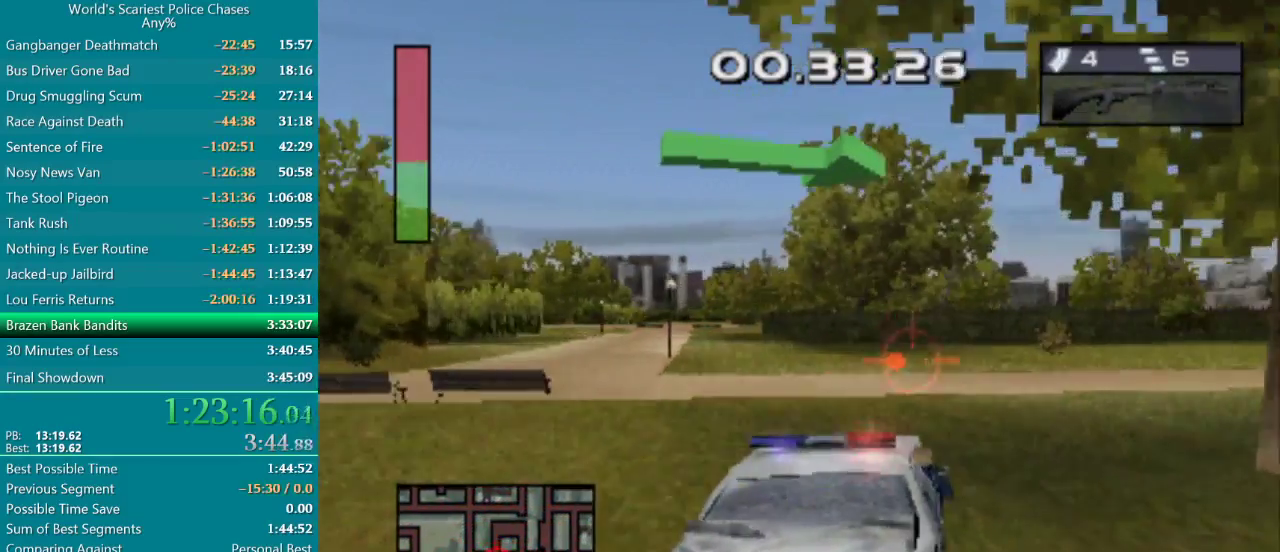
{"buttons": [], "events": [[233, "DPAD_RIGHT", "up"], [333, "DPAD_RIGHT", "down"], [433, "DPAD_RIGHT", "up"]]}
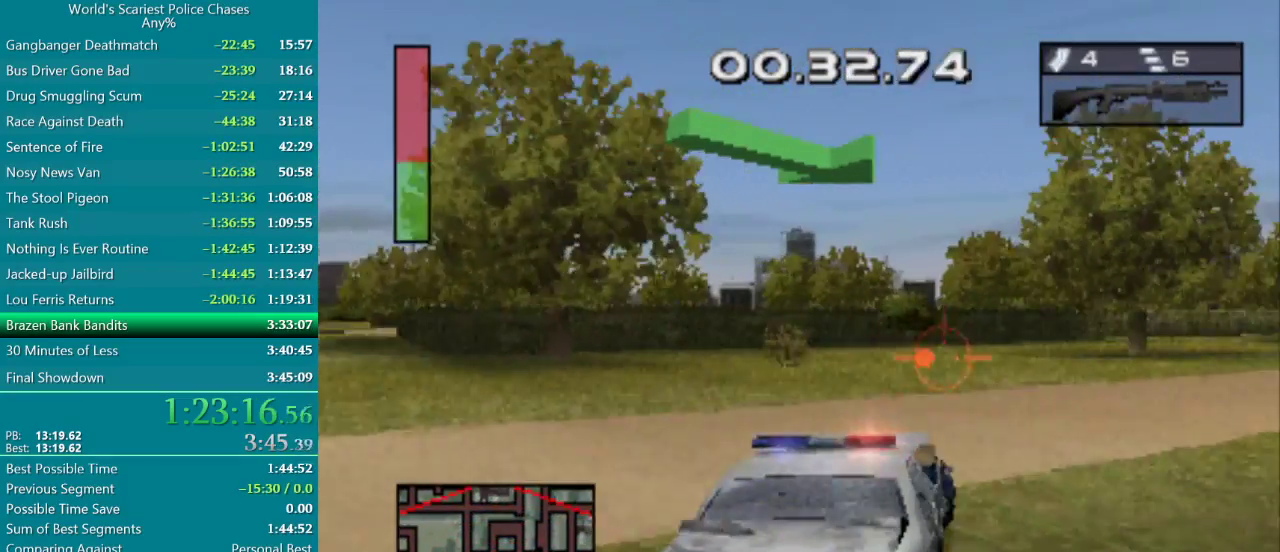
{"buttons": ["CROSS"], "events": [[50, "CROSS", "down"], [50, "DPAD_RIGHT", "down"], [150, "CROSS", "up"], [233, "CROSS", "down"], [400, "CROSS", "up"], [500, "CROSS", "down"], [500, "DPAD_RIGHT", "up"]]}
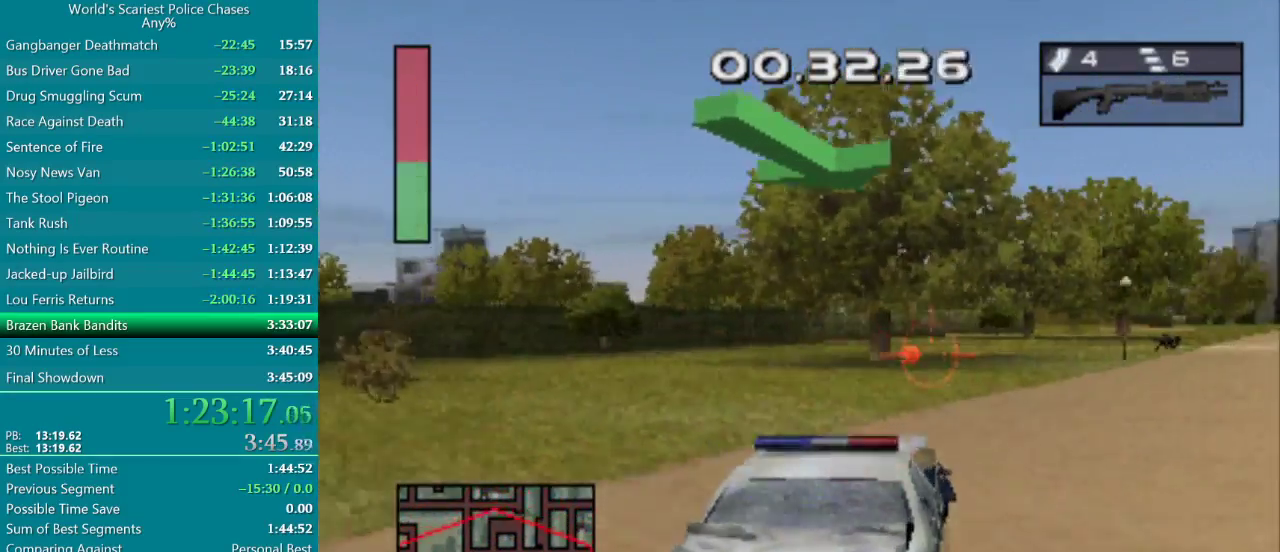
{"buttons": ["CROSS"], "events": [[83, "DPAD_RIGHT", "down"], [217, "DPAD_RIGHT", "up"]]}
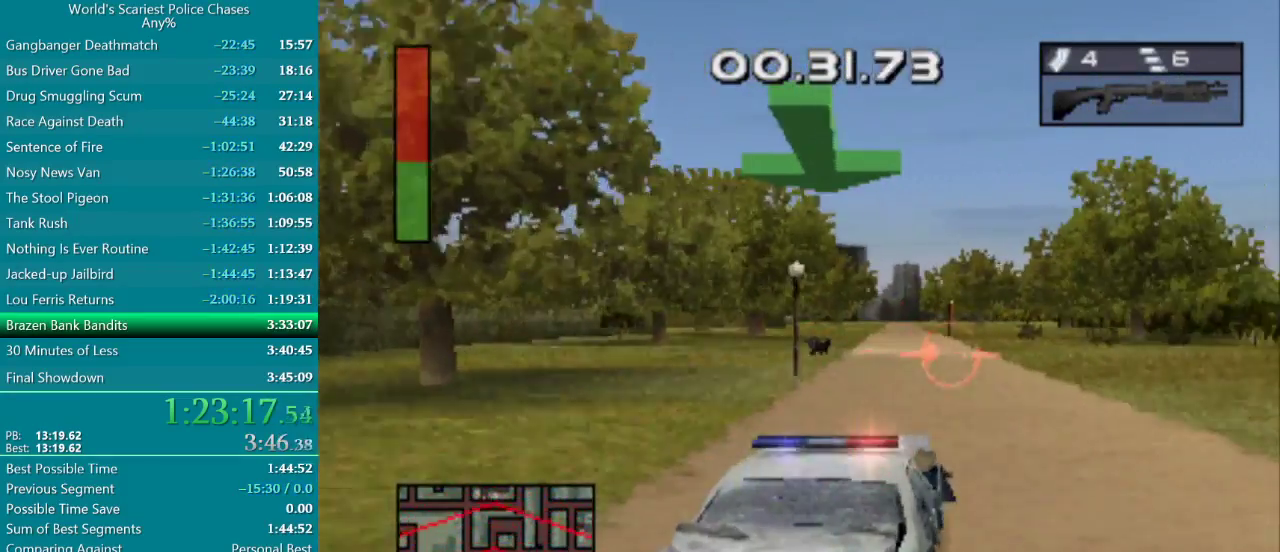
{"buttons": ["CROSS"], "events": [[67, "DPAD_LEFT", "down"], [250, "DPAD_LEFT", "up"]]}
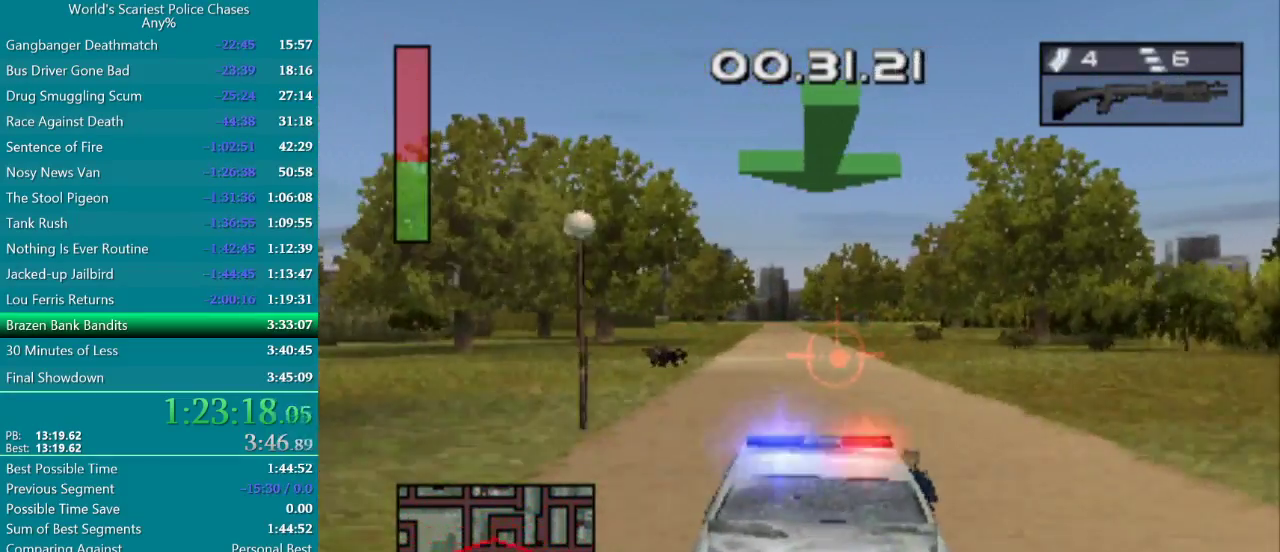
{"buttons": ["CROSS"], "events": [[200, "DPAD_RIGHT", "down"], [283, "DPAD_RIGHT", "up"]]}
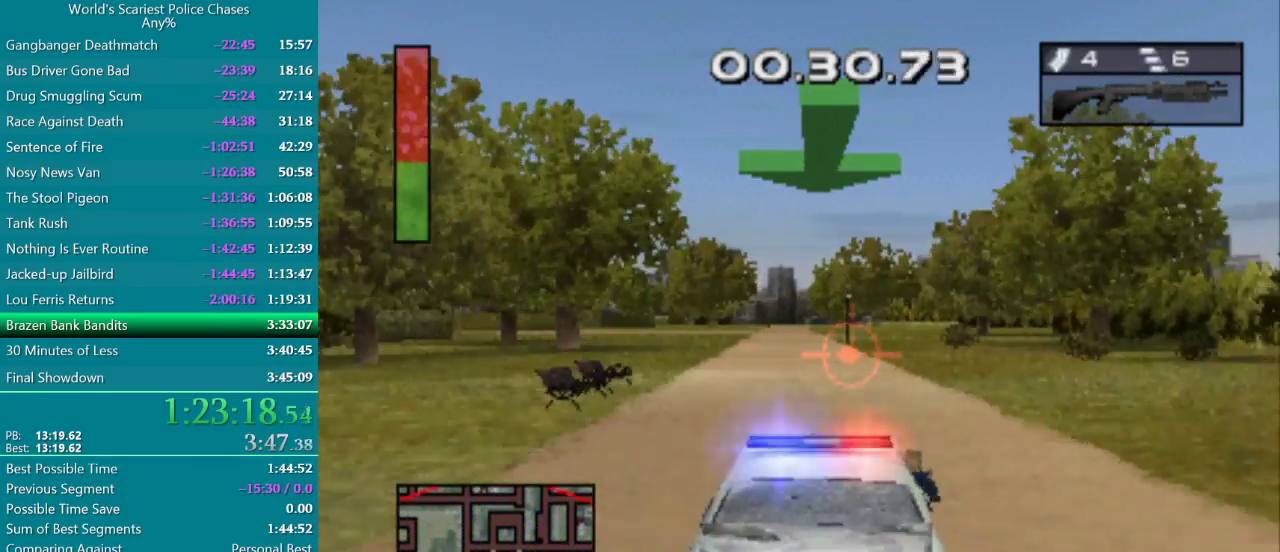
{"buttons": ["CROSS"], "events": [[17, "DPAD_LEFT", "down"], [167, "DPAD_LEFT", "up"]]}
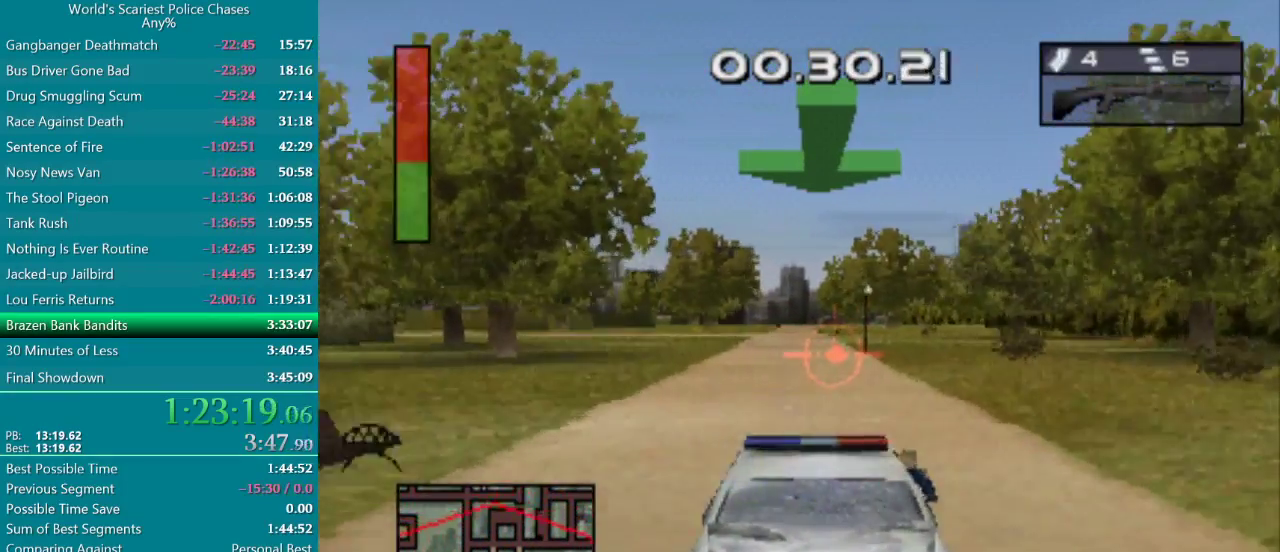
{"buttons": ["CROSS"], "events": []}
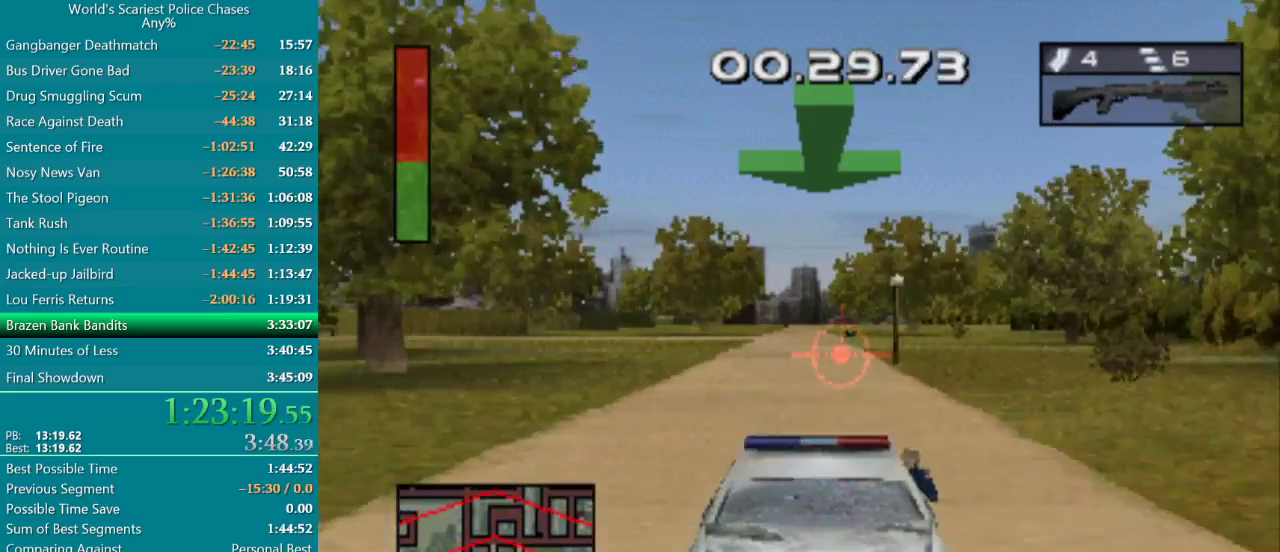
{"buttons": ["CROSS"], "events": []}
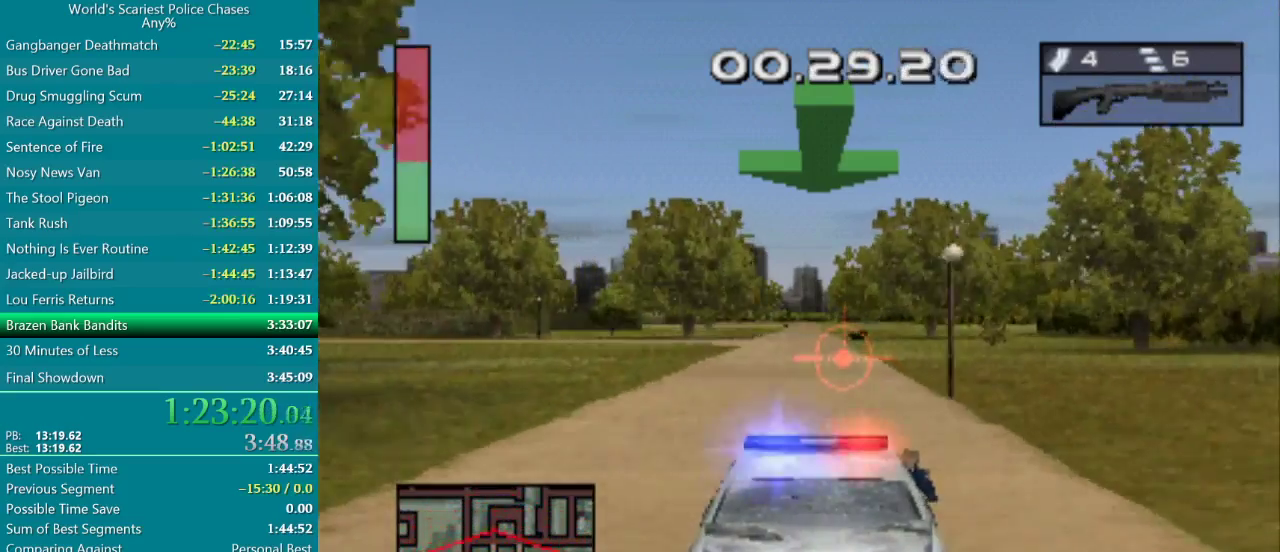
{"buttons": ["CROSS"], "events": []}
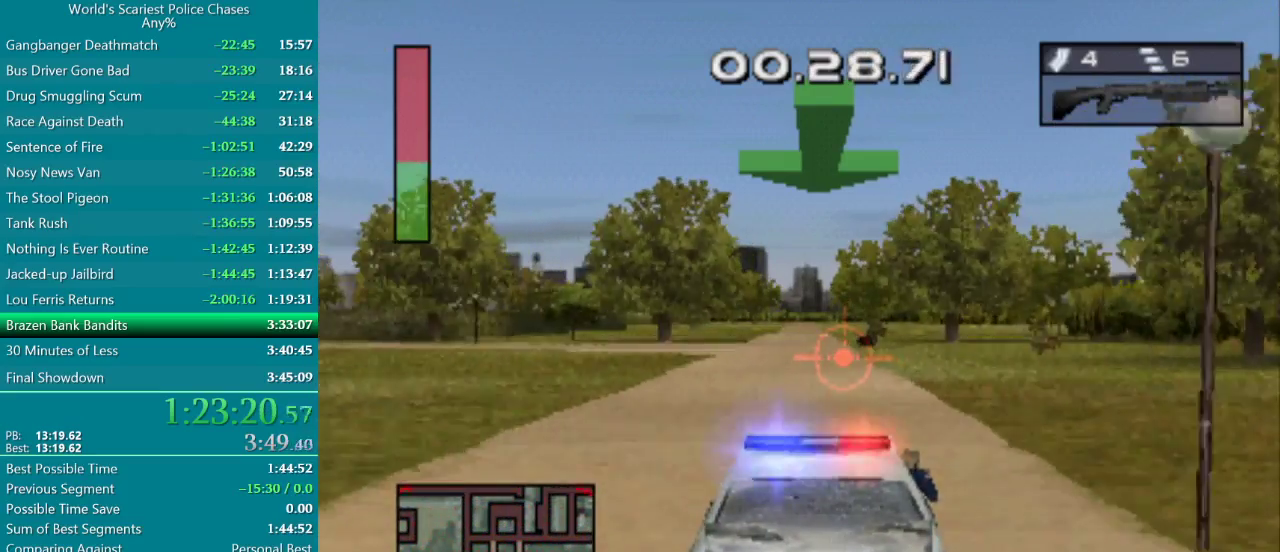
{"buttons": ["CROSS"], "events": []}
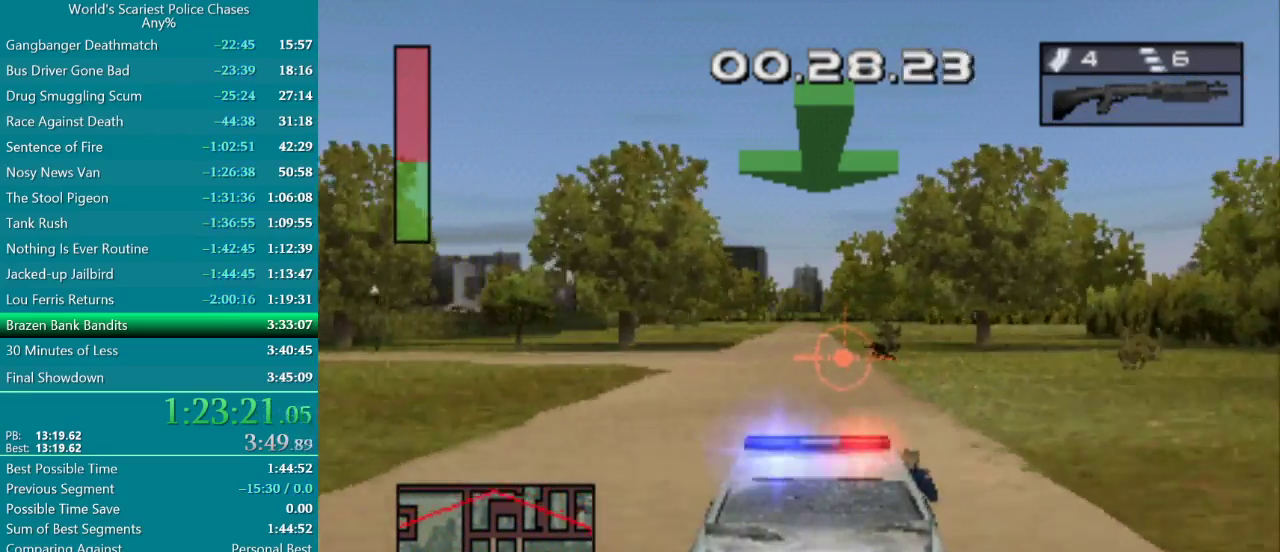
{"buttons": ["CROSS"], "events": []}
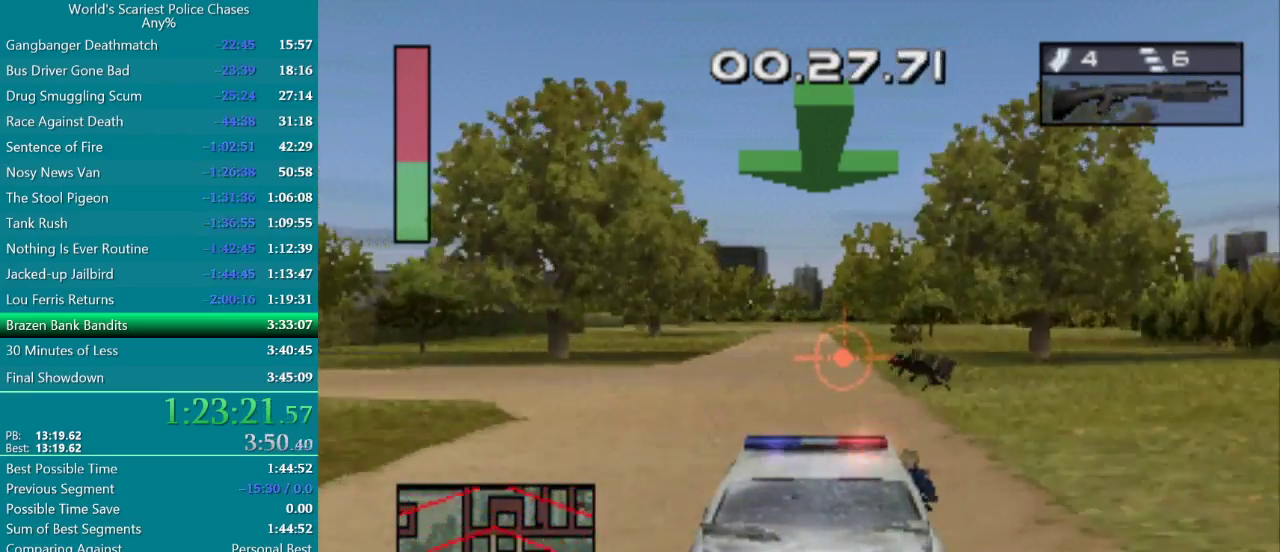
{"buttons": ["CROSS"], "events": [[50, "DPAD_LEFT", "down"], [167, "DPAD_LEFT", "up"]]}
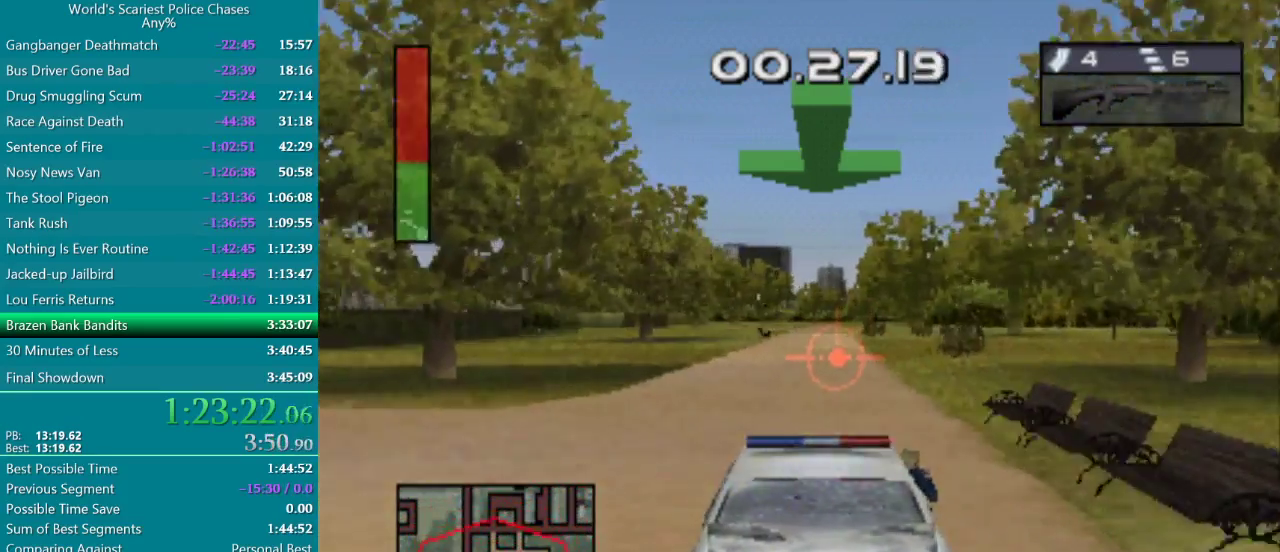
{"buttons": ["CROSS"], "events": [[217, "DPAD_RIGHT", "down"], [267, "DPAD_RIGHT", "up"]]}
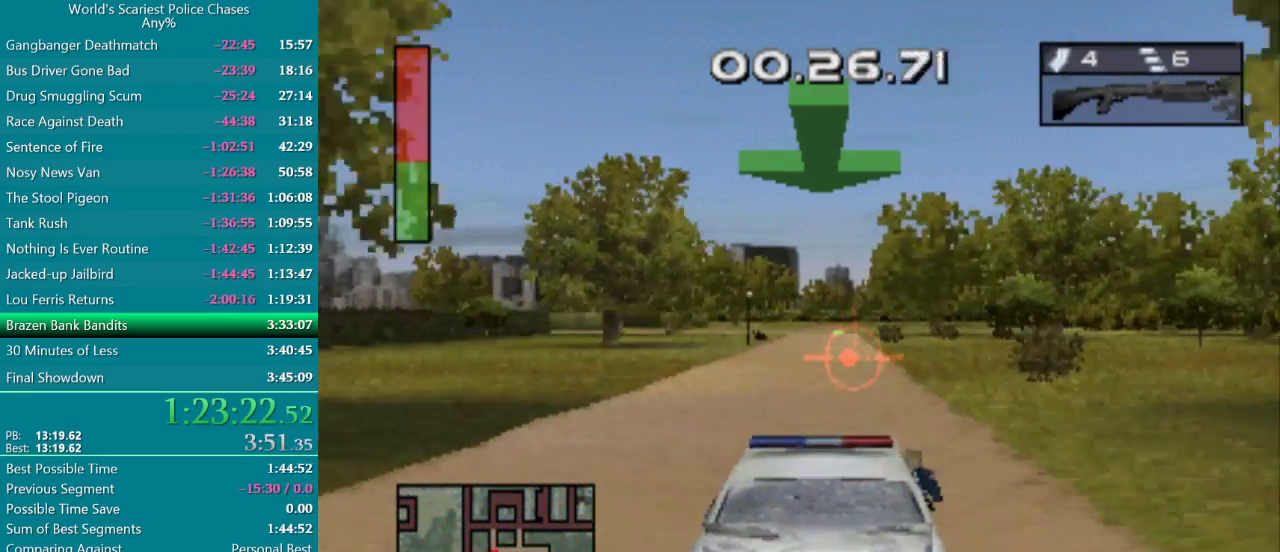
{"buttons": ["CROSS"], "events": []}
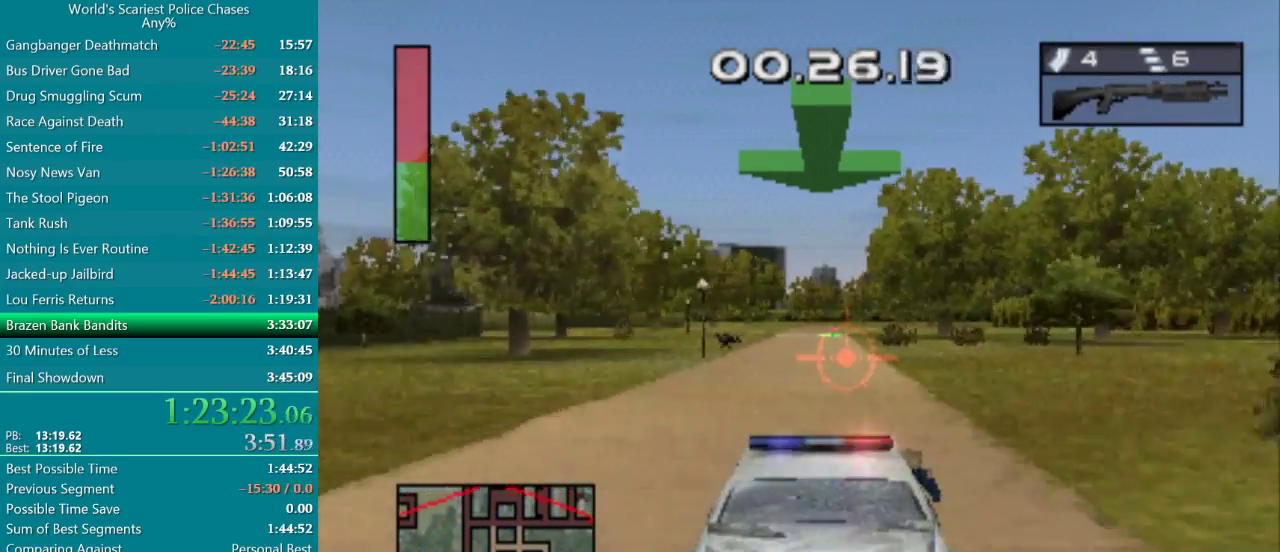
{"buttons": ["CROSS"], "events": [[133, "DPAD_RIGHT", "down"], [200, "DPAD_RIGHT", "up"]]}
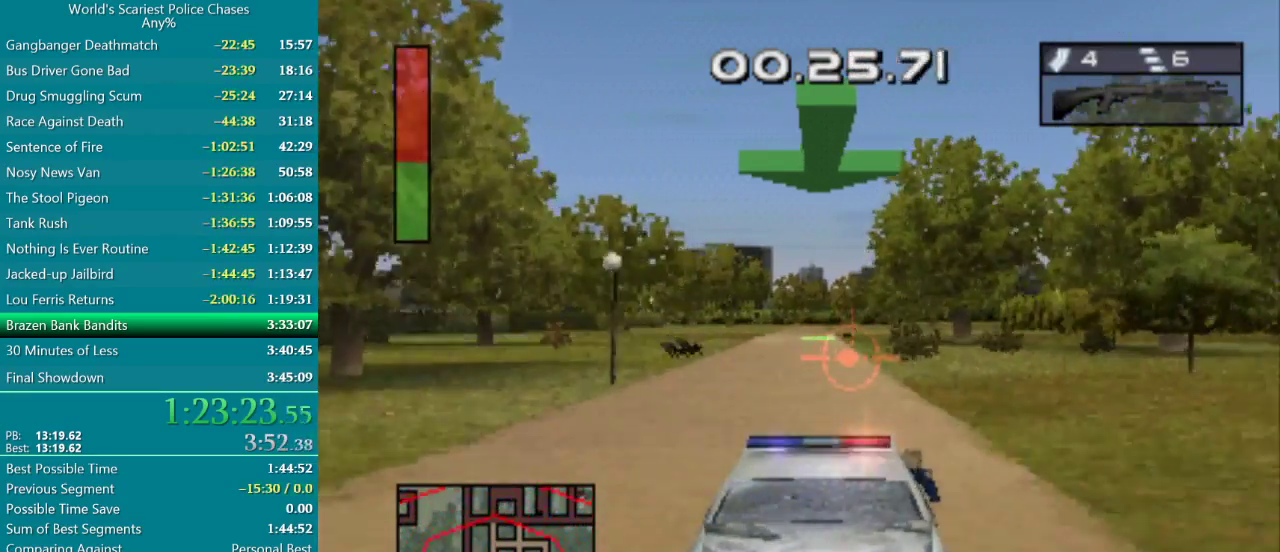
{"buttons": ["CROSS"], "events": [[267, "DPAD_LEFT", "down"], [317, "DPAD_LEFT", "up"]]}
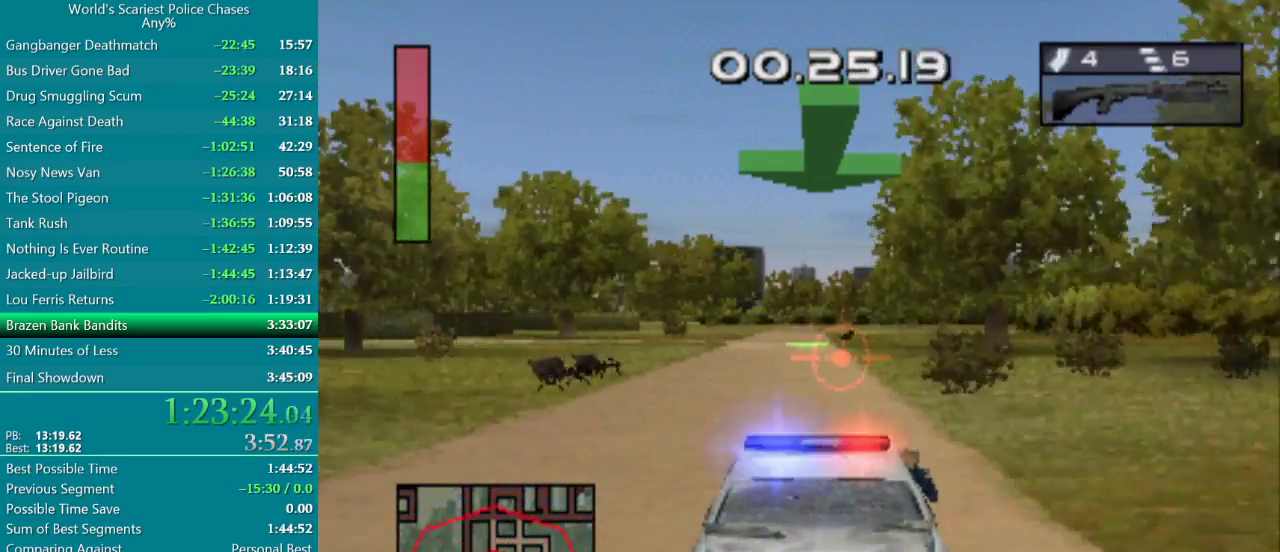
{"buttons": ["CROSS"], "events": []}
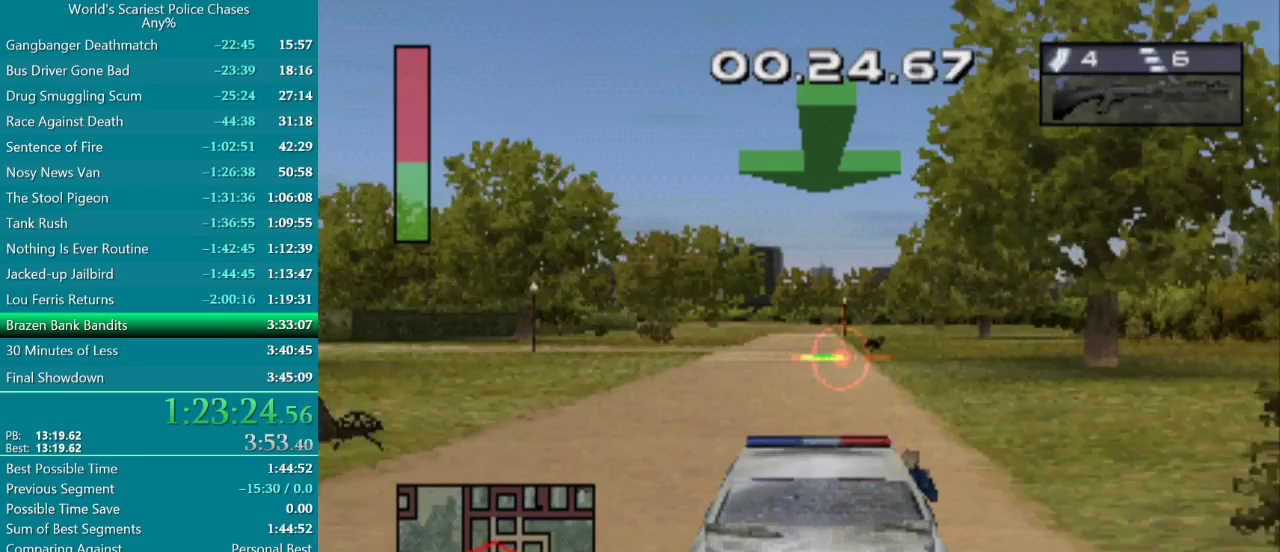
{"buttons": ["CROSS"], "events": []}
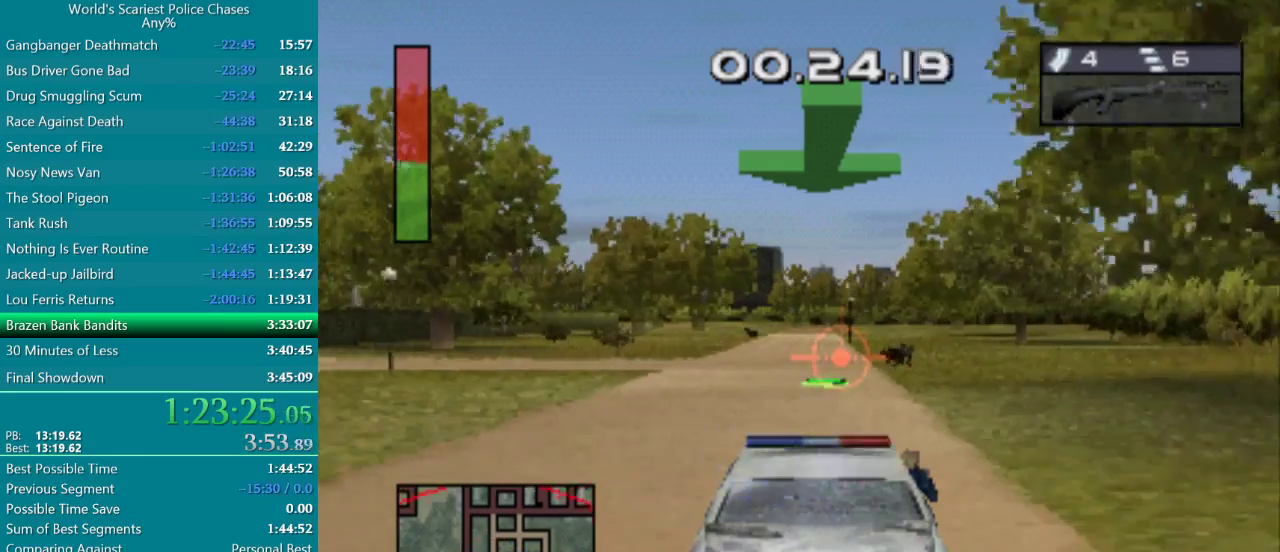
{"buttons": ["CROSS"], "events": []}
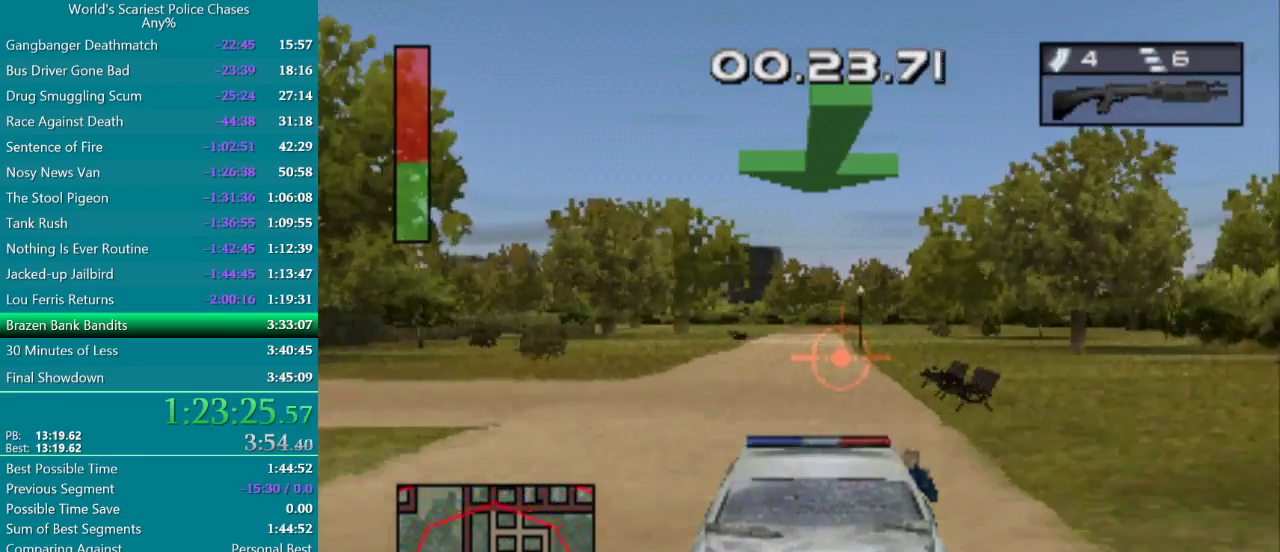
{"buttons": [], "events": [[467, "CROSS", "up"]]}
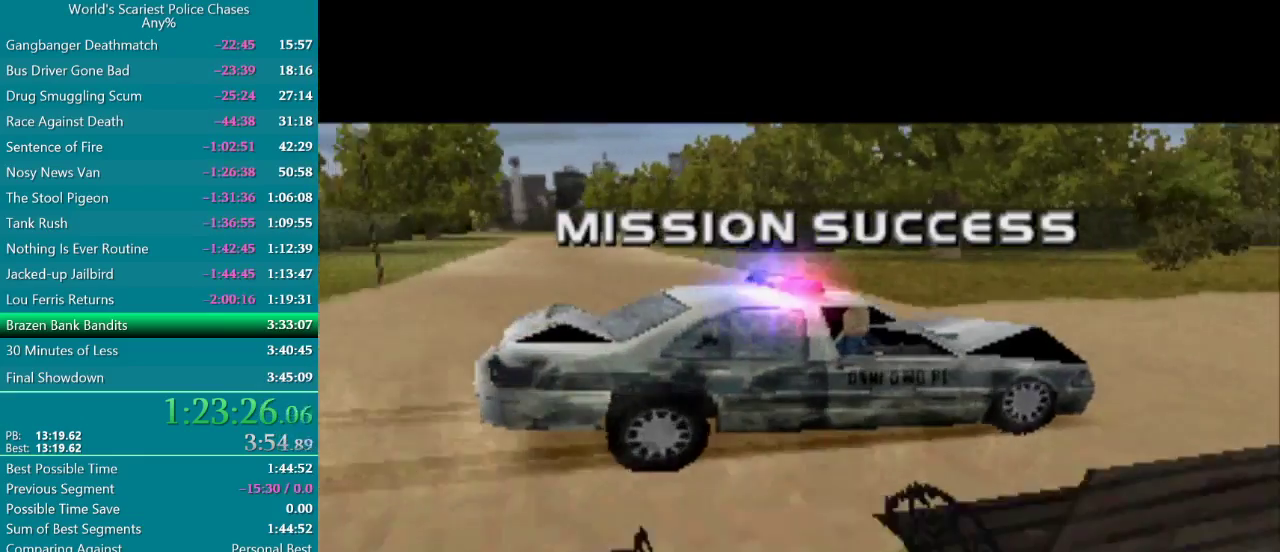
{"buttons": ["CROSS"], "events": [[17, "CROSS", "down"], [50, "CROSS", "up"], [100, "CROSS", "down"], [150, "CROSS", "up"], [200, "CROSS", "down"], [250, "CROSS", "up"], [317, "CROSS", "down"], [333, "CROSS", "up"], [400, "CROSS", "down"], [433, "CROSS", "up"], [500, "CROSS", "down"]]}
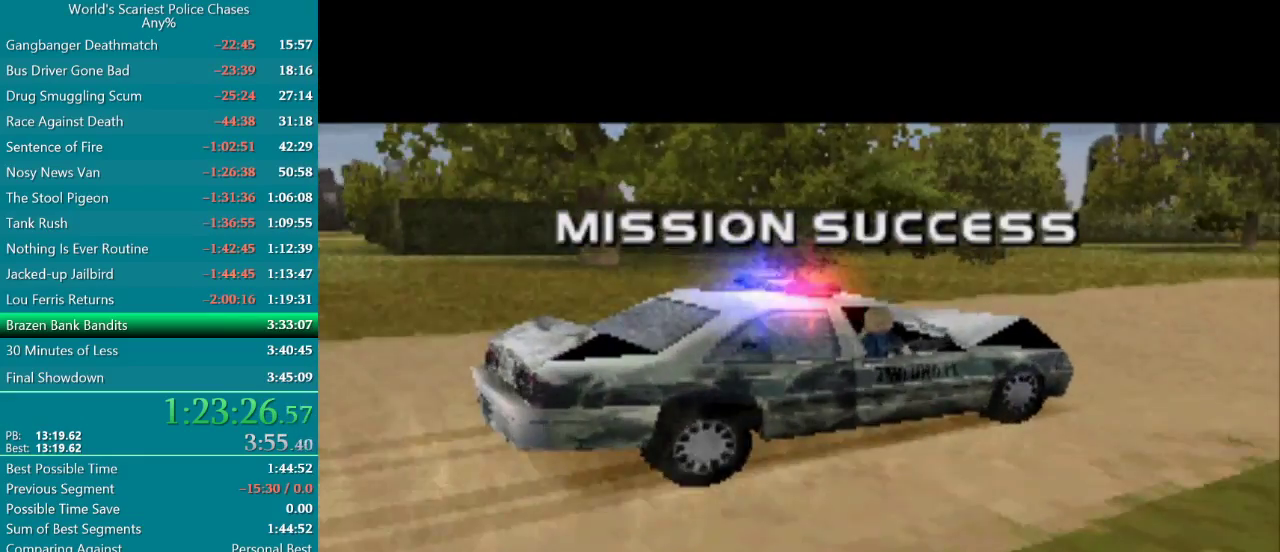
{"buttons": [], "events": [[33, "CROSS", "up"], [83, "CROSS", "down"], [117, "CROSS", "up"], [167, "CROSS", "down"], [200, "CROSS", "up"], [283, "CROSS", "down"], [317, "CROSS", "up"], [350, "CROSS", "down"], [433, "CROSS", "up"]]}